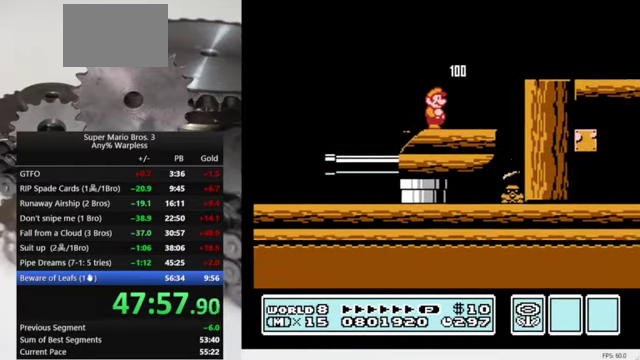
Gameplay with a controller (Nintendo layout); each line is a JSON object with the inputs held at the frame after it. "events" lists button and stick changes between this image and that frame as [ms after this image, input, new state], when the widget could be followed in between. Not read: L3 R3.
{"buttons": [], "events": []}
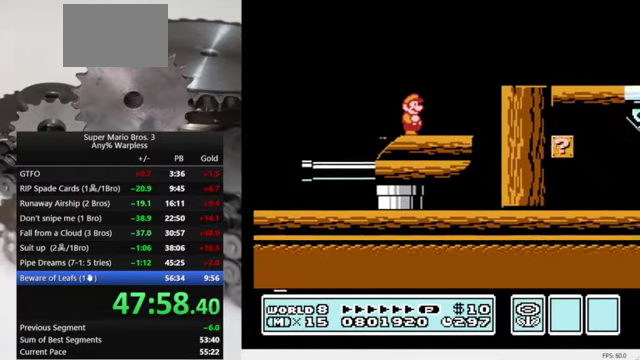
{"buttons": [], "events": []}
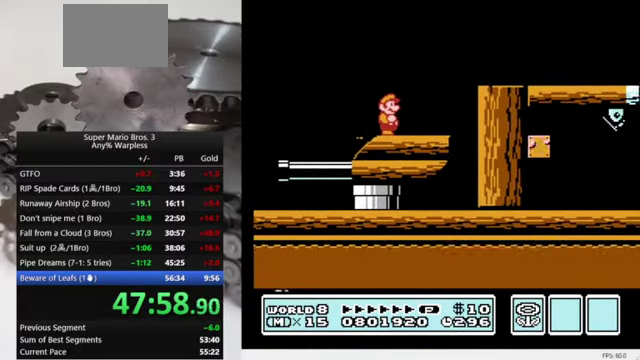
{"buttons": [], "events": []}
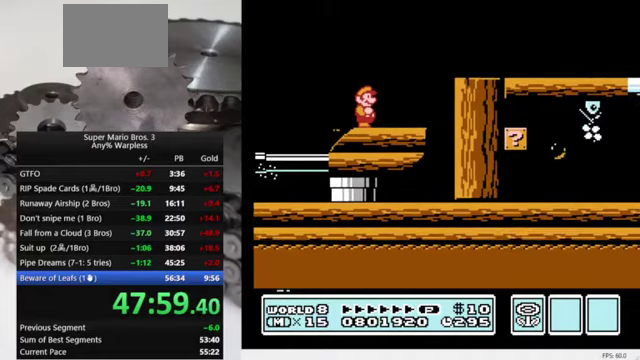
{"buttons": [], "events": []}
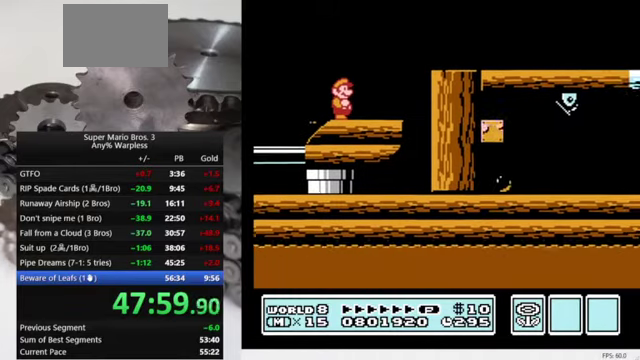
{"buttons": ["A", "B", "DPAD_RIGHT"], "events": [[267, "B", "down"], [267, "DPAD_RIGHT", "down"], [433, "A", "down"]]}
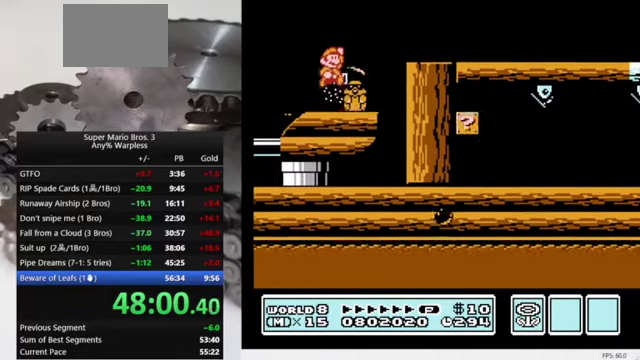
{"buttons": ["B", "DPAD_RIGHT"], "events": [[367, "A", "up"]]}
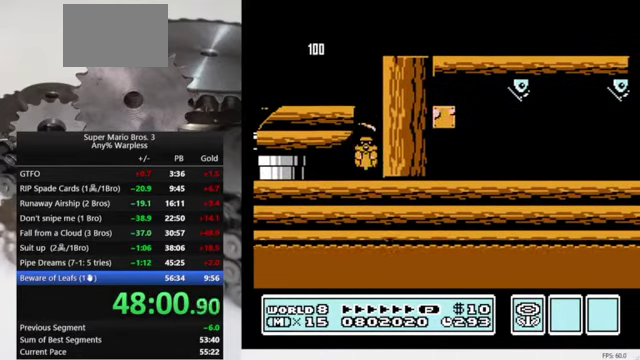
{"buttons": ["B"], "events": [[300, "DPAD_RIGHT", "up"]]}
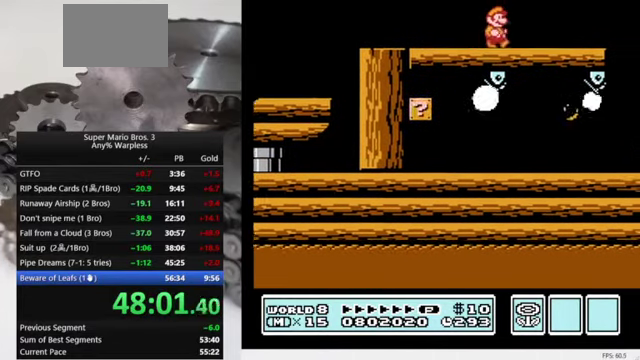
{"buttons": ["DPAD_RIGHT"], "events": [[500, "B", "up"], [500, "DPAD_RIGHT", "down"]]}
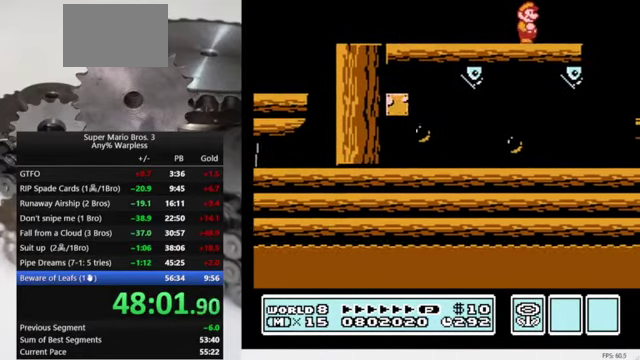
{"buttons": ["B"], "events": [[133, "DPAD_RIGHT", "up"], [333, "B", "down"]]}
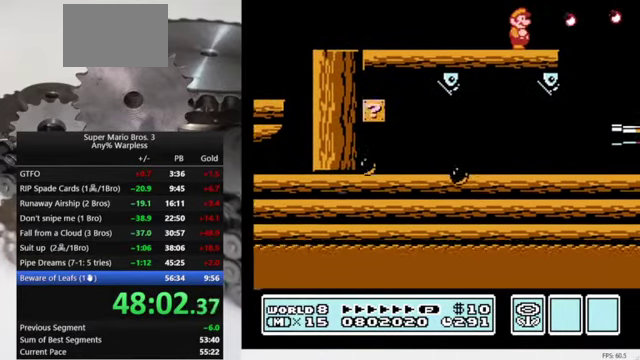
{"buttons": ["B", "DPAD_RIGHT"], "events": [[100, "DPAD_RIGHT", "down"], [300, "A", "down"], [433, "A", "up"]]}
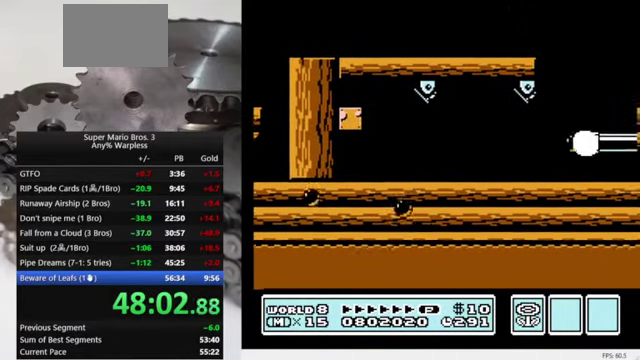
{"buttons": ["DPAD_RIGHT"], "events": [[33, "B", "up"]]}
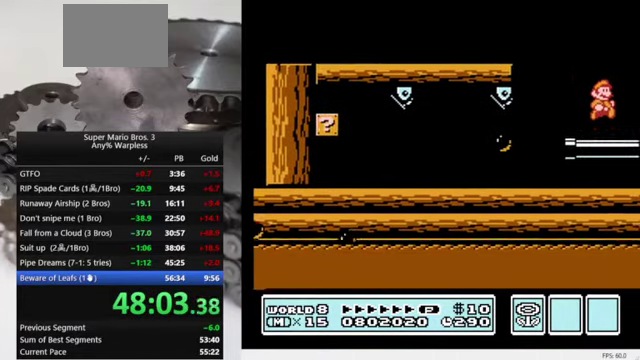
{"buttons": ["A", "DPAD_RIGHT"], "events": [[433, "A", "down"]]}
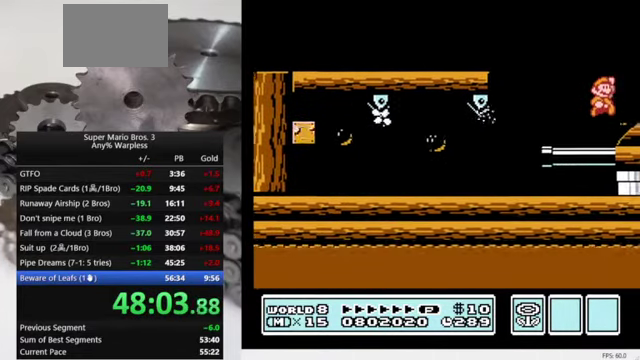
{"buttons": ["DPAD_RIGHT"], "events": [[33, "A", "up"]]}
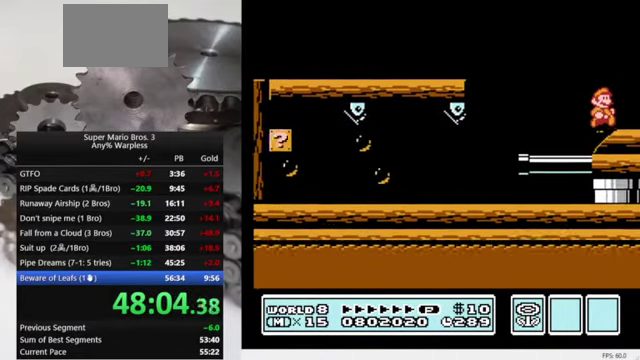
{"buttons": [], "events": [[233, "DPAD_RIGHT", "up"]]}
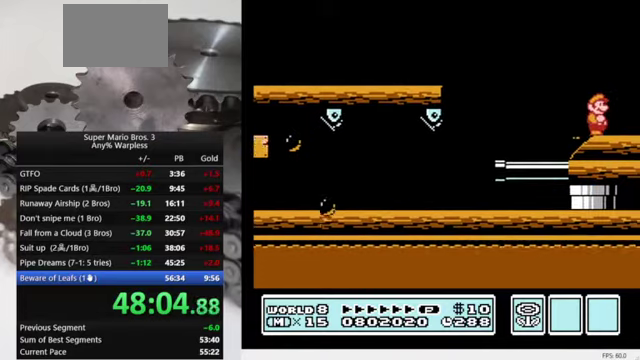
{"buttons": ["B"], "events": [[366, "B", "down"]]}
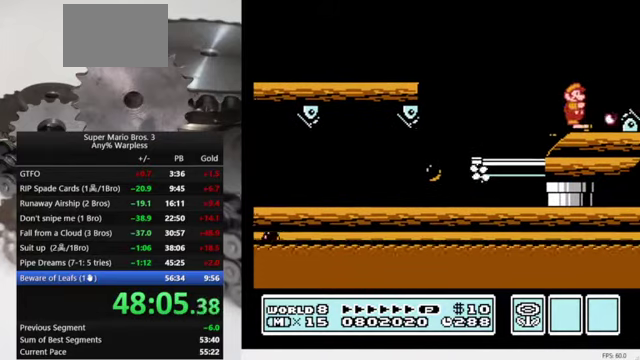
{"buttons": ["B"], "events": [[66, "B", "up"], [66, "DPAD_LEFT", "down"], [300, "DPAD_LEFT", "up"], [366, "DPAD_RIGHT", "down"], [433, "B", "down"], [500, "DPAD_RIGHT", "up"]]}
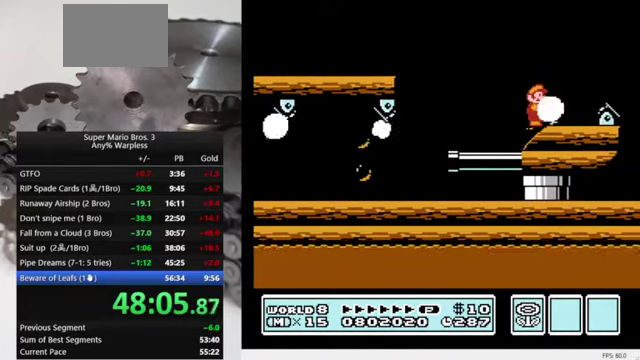
{"buttons": [], "events": [[100, "B", "up"], [200, "DPAD_RIGHT", "down"], [466, "DPAD_RIGHT", "up"]]}
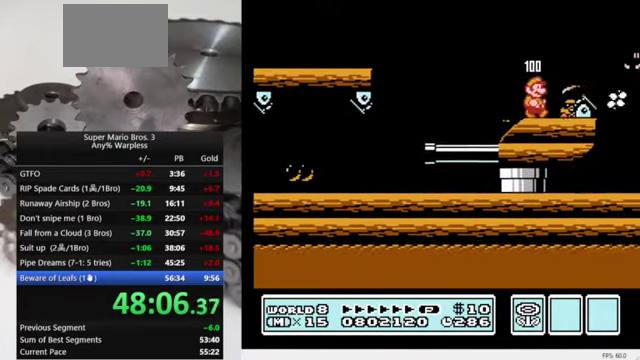
{"buttons": [], "events": [[200, "DPAD_RIGHT", "down"], [366, "DPAD_RIGHT", "up"]]}
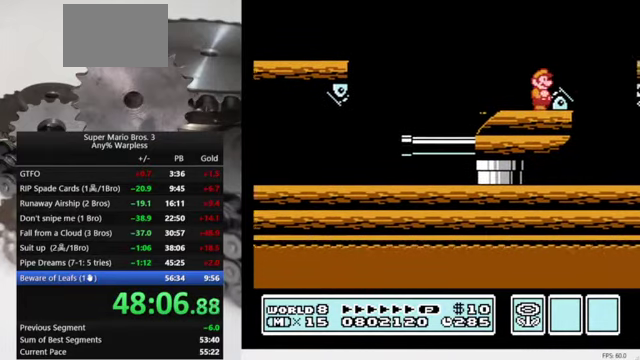
{"buttons": [], "events": [[200, "DPAD_LEFT", "down"], [266, "DPAD_LEFT", "up"]]}
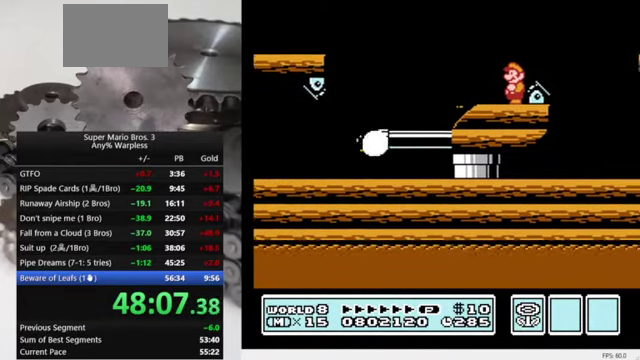
{"buttons": [], "events": []}
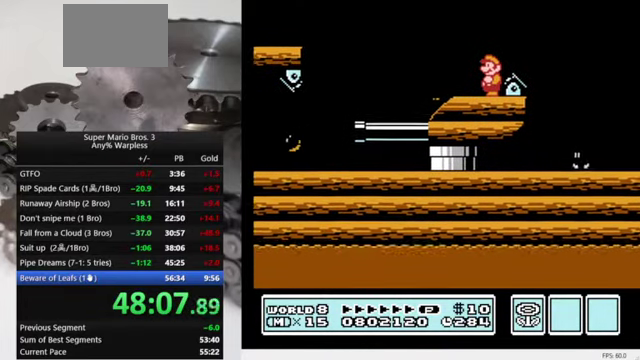
{"buttons": [], "events": []}
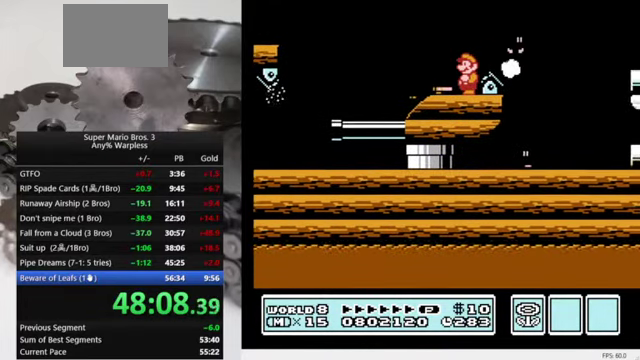
{"buttons": ["B"], "events": [[133, "B", "down"], [200, "A", "down"], [300, "DPAD_RIGHT", "down"], [366, "A", "up"], [466, "DPAD_RIGHT", "up"]]}
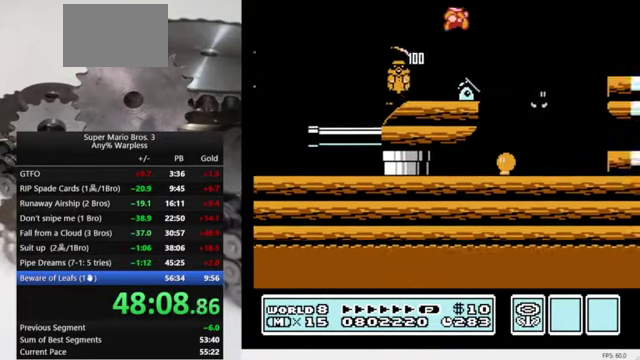
{"buttons": ["A", "B", "DPAD_RIGHT"], "events": [[133, "DPAD_LEFT", "down"], [266, "DPAD_LEFT", "up"], [400, "DPAD_RIGHT", "down"], [433, "A", "down"]]}
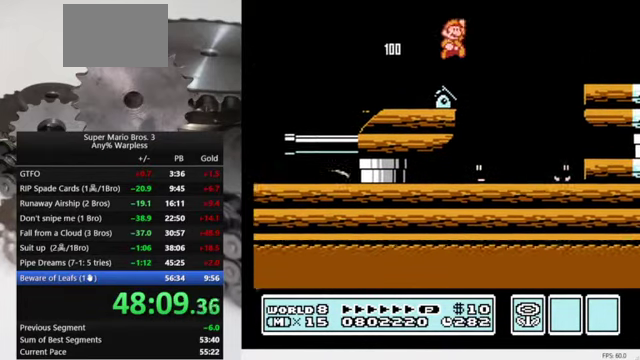
{"buttons": ["A", "B", "DPAD_RIGHT"], "events": []}
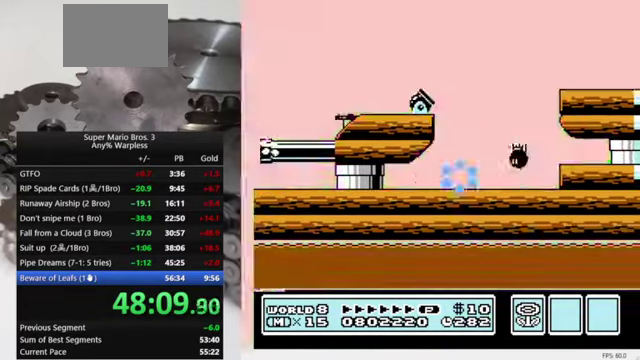
{"buttons": [], "events": [[33, "A", "up"], [100, "B", "up"], [167, "DPAD_RIGHT", "up"], [367, "DPAD_LEFT", "down"], [467, "DPAD_LEFT", "up"]]}
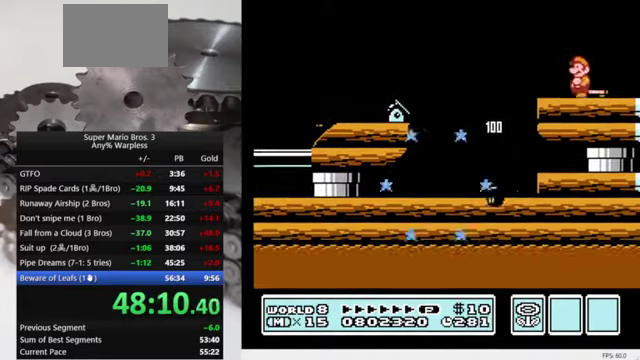
{"buttons": [], "events": [[34, "A", "down"], [167, "A", "up"]]}
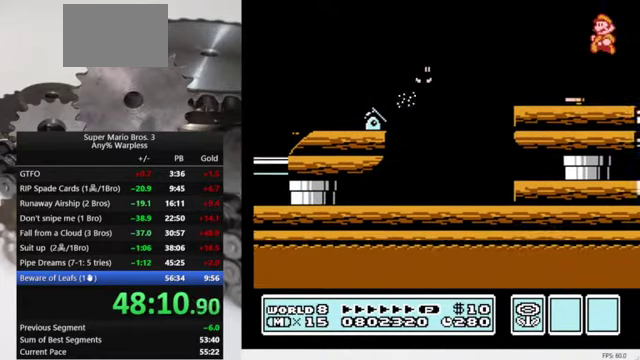
{"buttons": ["DPAD_LEFT"], "events": [[134, "B", "down"], [267, "B", "up"], [434, "DPAD_LEFT", "down"]]}
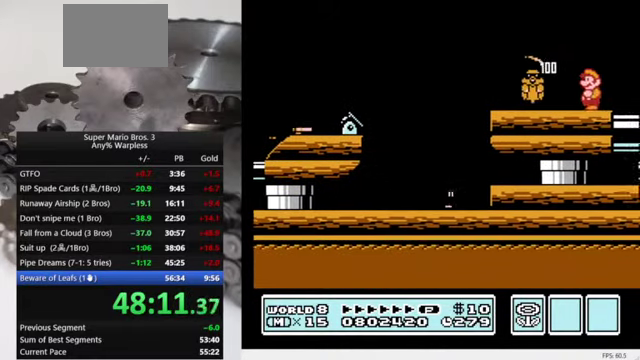
{"buttons": [], "events": [[167, "DPAD_LEFT", "up"]]}
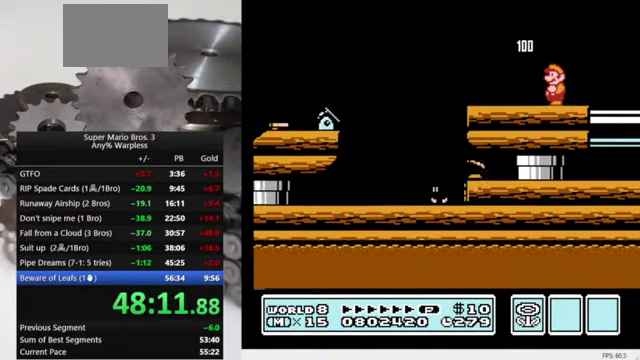
{"buttons": [], "events": []}
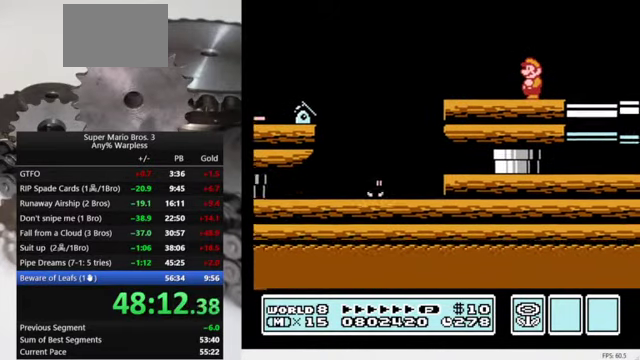
{"buttons": [], "events": []}